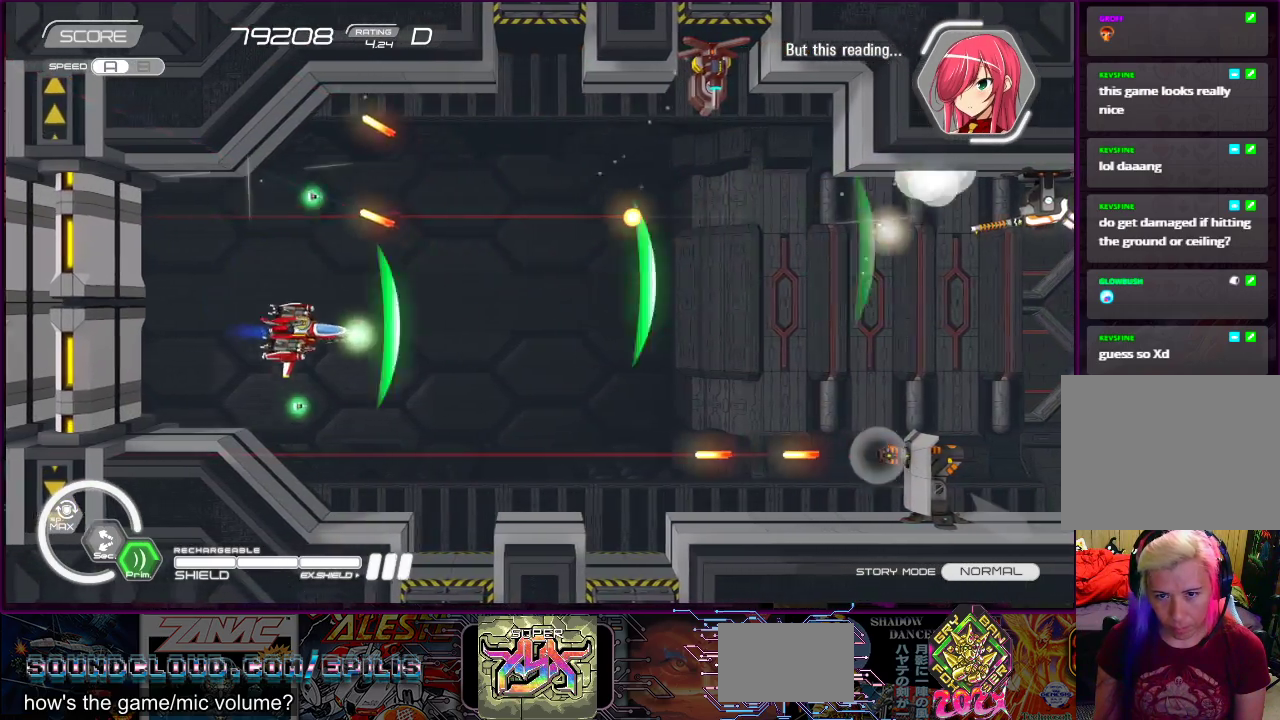
Gameplay with a controller (PlayStation layout); each line is a JSON object with the inputs held at the frame after it. "events" lists button and stick changes between this image and that frame as [ms after this image, input, new state], when the widget could be followed in between. Not read: L3 R3 left_stick.
{"buttons": ["SQUARE"], "right_stick": "center", "events": [[183, "DPAD_DOWN", "up"], [183, "DPAD_RIGHT", "up"], [250, "DPAD_LEFT", "down"], [433, "DPAD_LEFT", "up"]]}
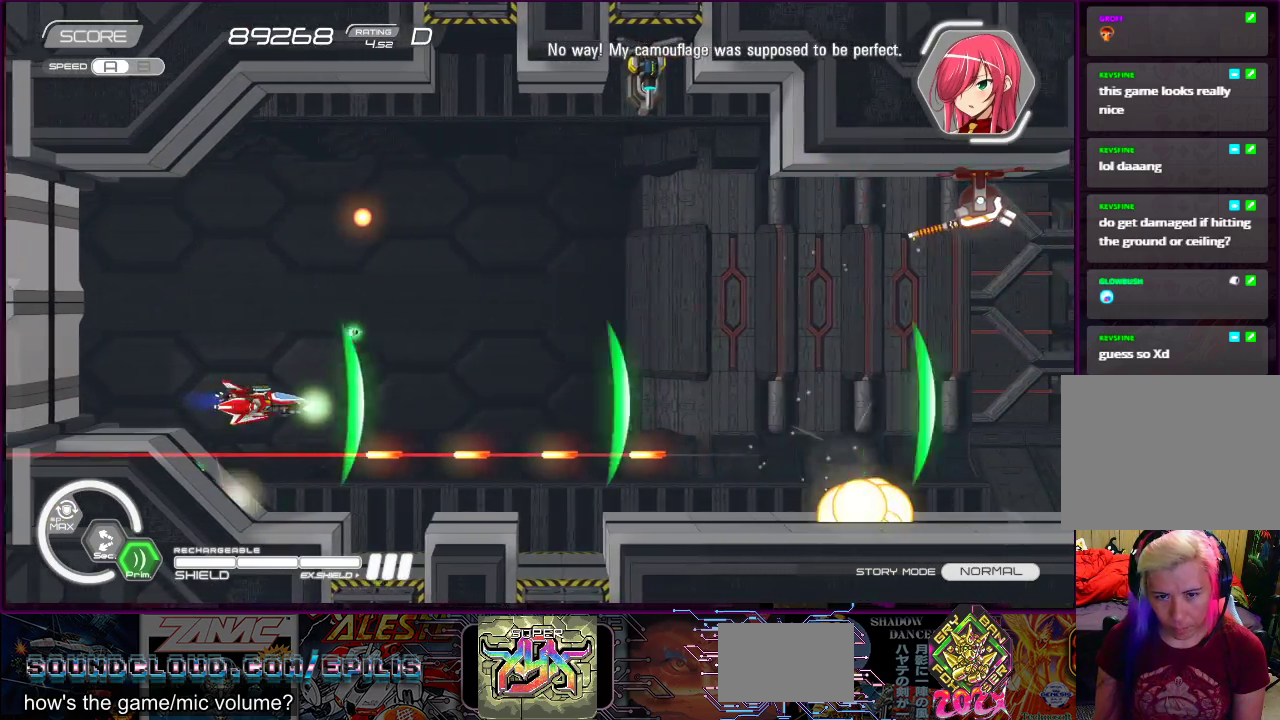
{"buttons": ["SQUARE", "DPAD_UP", "DPAD_LEFT"], "right_stick": "center", "events": [[83, "DPAD_UP", "down"], [117, "DPAD_RIGHT", "down"], [367, "DPAD_RIGHT", "up"], [433, "DPAD_LEFT", "down"]]}
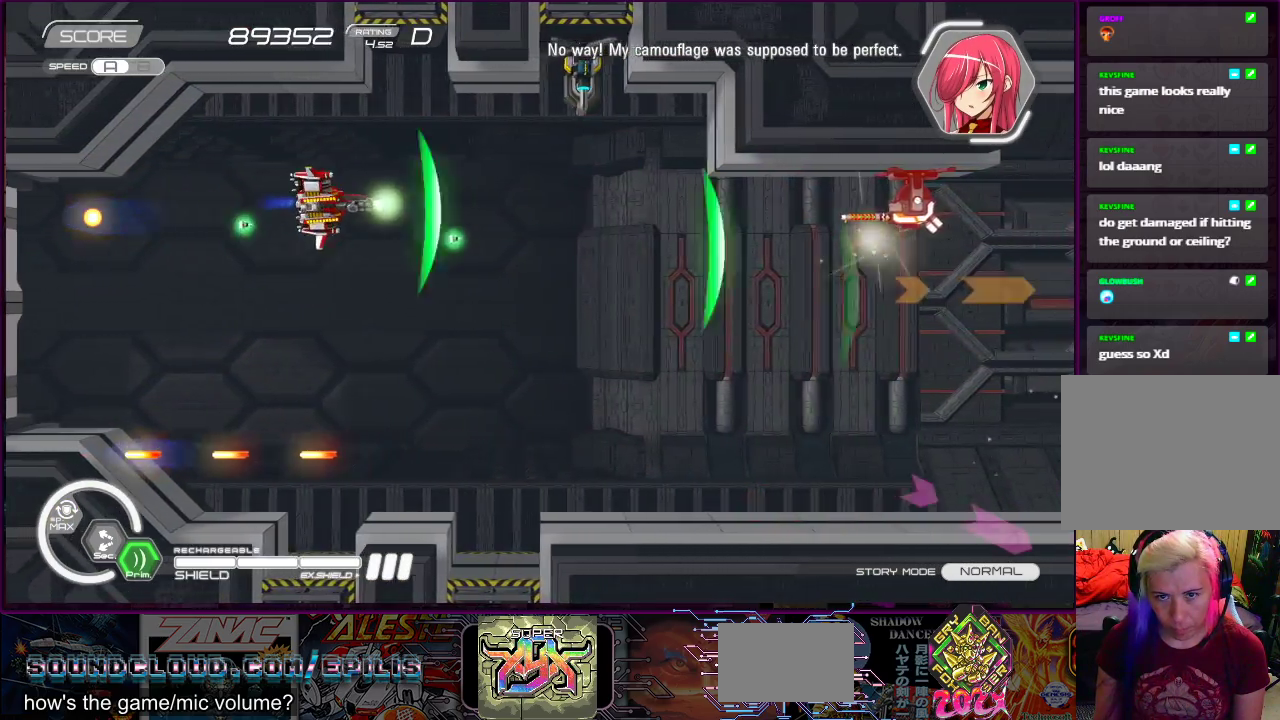
{"buttons": ["SQUARE", "DPAD_DOWN"], "right_stick": "center", "events": [[100, "DPAD_UP", "up"], [167, "DPAD_LEFT", "up"], [450, "DPAD_DOWN", "down"]]}
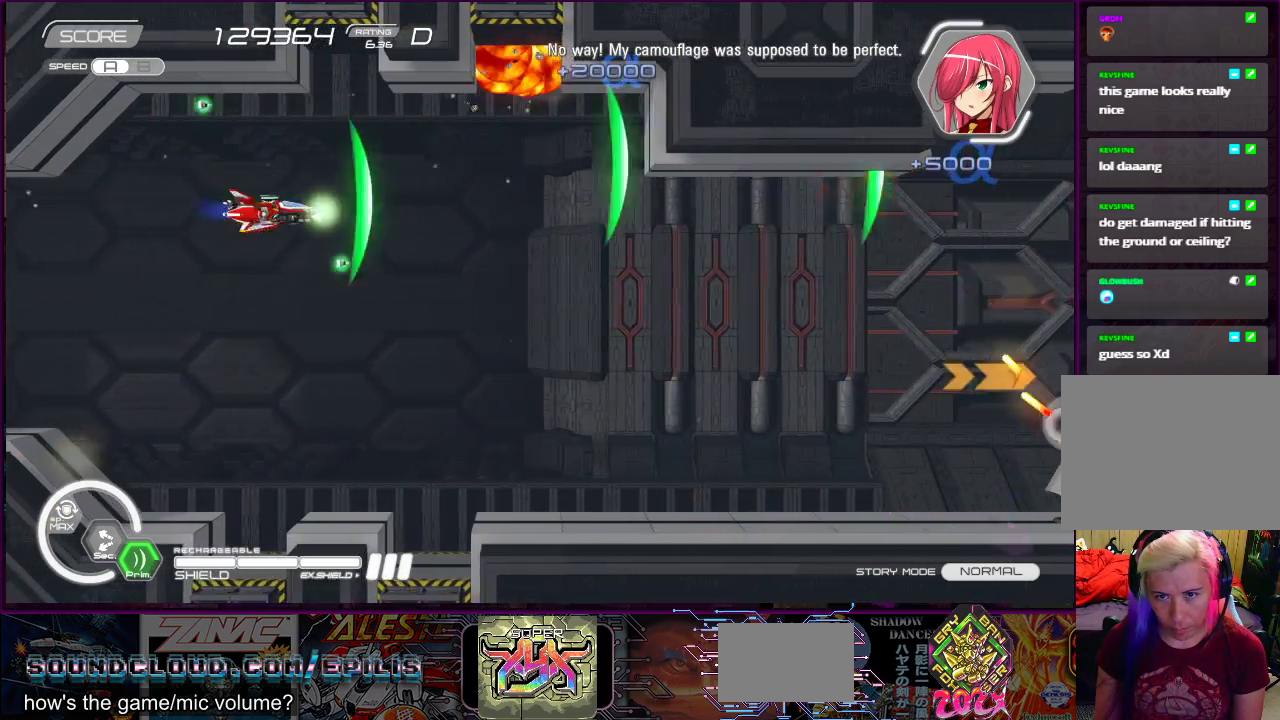
{"buttons": ["SQUARE"], "right_stick": "center", "events": [[67, "DPAD_RIGHT", "down"], [367, "DPAD_DOWN", "up"], [367, "DPAD_RIGHT", "up"]]}
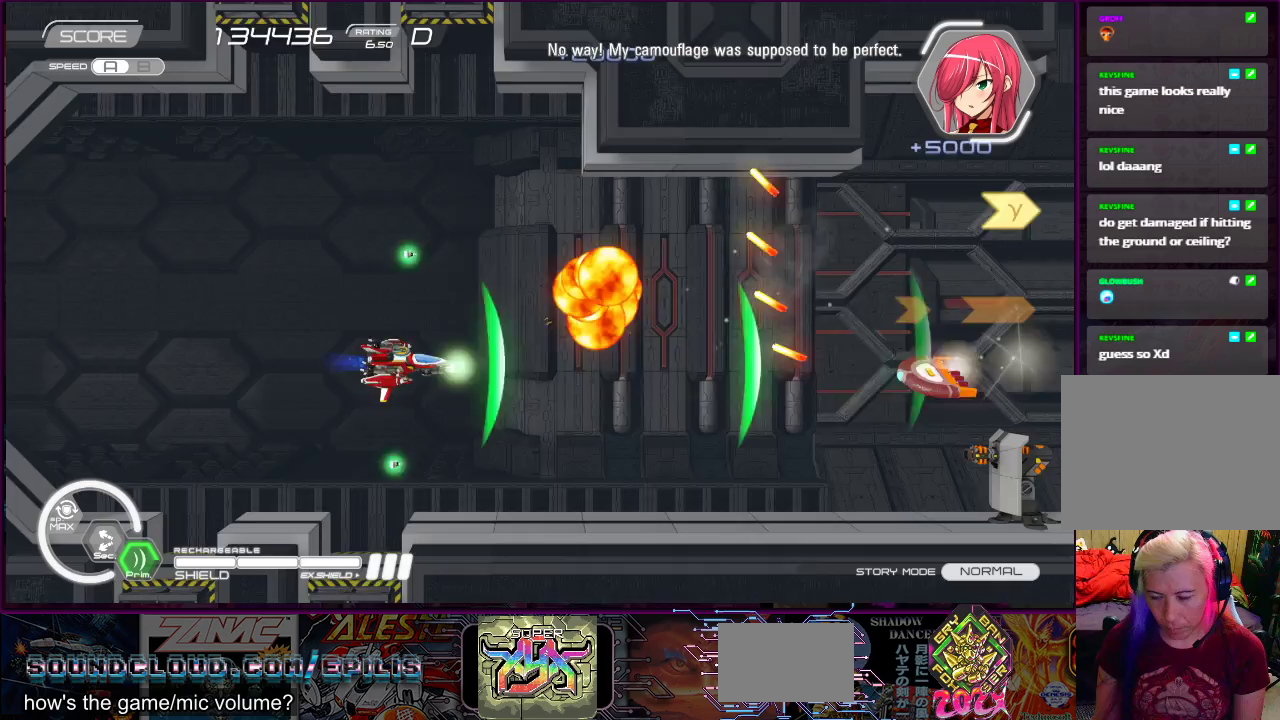
{"buttons": ["SQUARE", "DPAD_DOWN", "DPAD_LEFT"], "right_stick": "center", "events": [[33, "DPAD_DOWN", "down"], [33, "DPAD_LEFT", "down"], [117, "DPAD_DOWN", "up"], [150, "DPAD_LEFT", "up"], [417, "DPAD_LEFT", "down"], [500, "DPAD_DOWN", "down"]]}
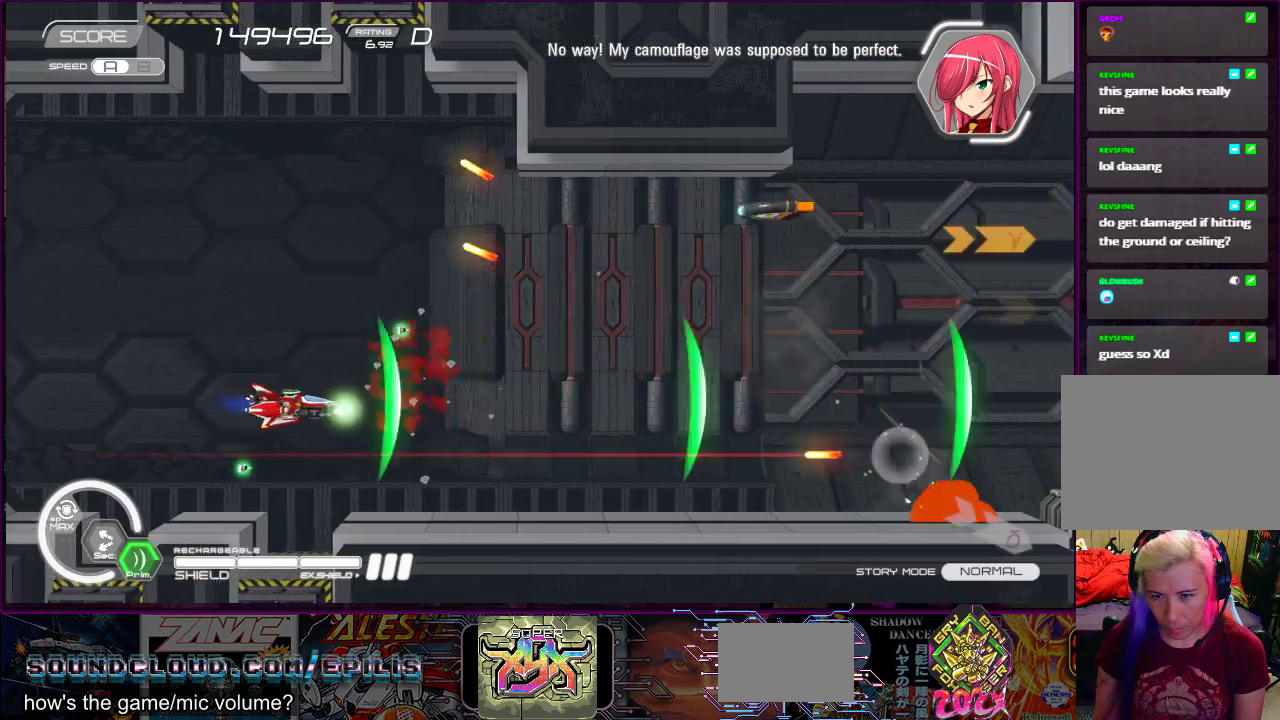
{"buttons": ["SQUARE", "DPAD_UP", "DPAD_LEFT"], "right_stick": "center", "events": [[67, "DPAD_DOWN", "up"], [67, "DPAD_LEFT", "up"], [217, "DPAD_LEFT", "down"], [217, "DPAD_UP", "down"]]}
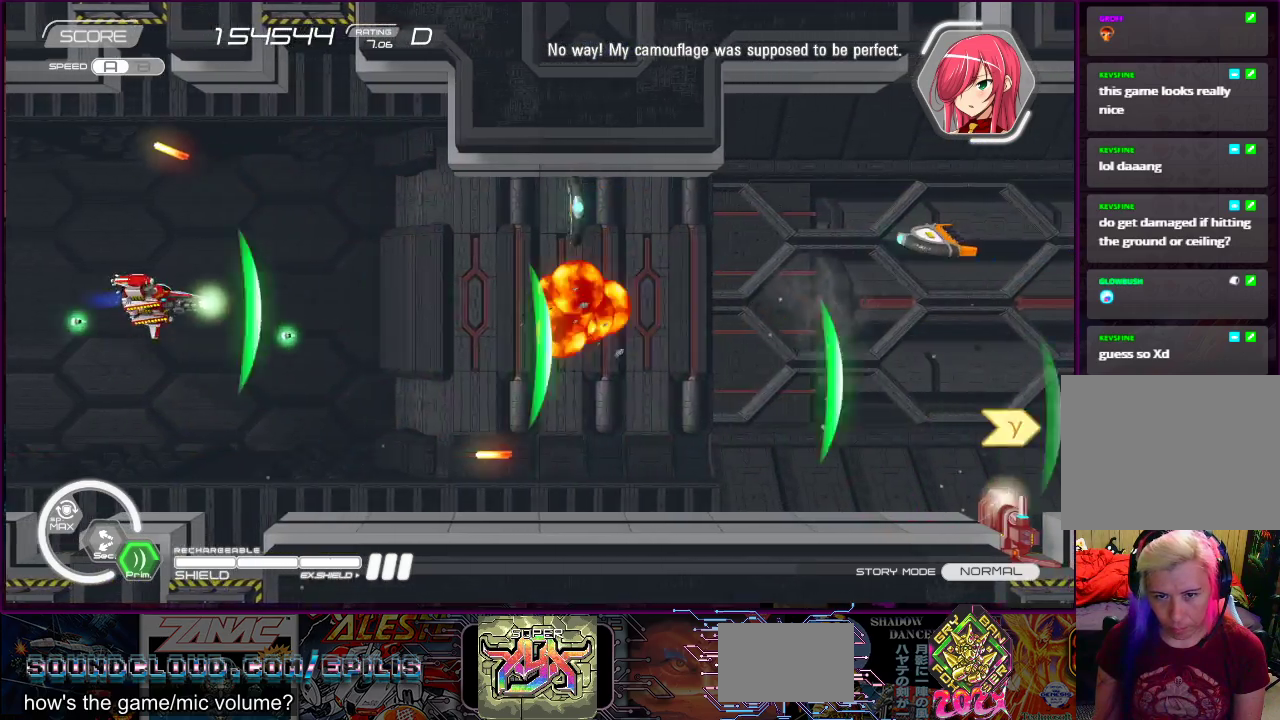
{"buttons": ["SQUARE", "DPAD_DOWN", "DPAD_LEFT"], "right_stick": "center", "events": [[17, "DPAD_LEFT", "up"], [50, "DPAD_RIGHT", "down"], [100, "DPAD_UP", "up"], [117, "DPAD_RIGHT", "up"], [283, "DPAD_DOWN", "down"], [283, "DPAD_RIGHT", "down"], [400, "DPAD_RIGHT", "up"], [433, "DPAD_LEFT", "down"]]}
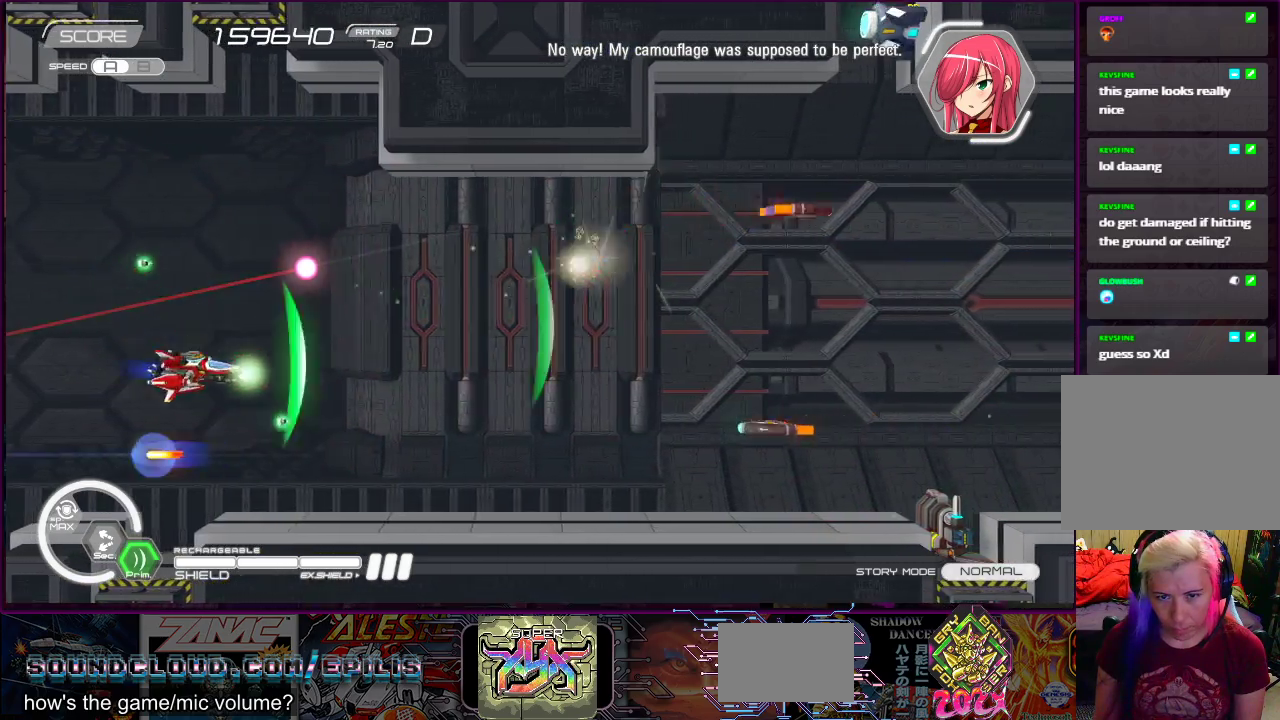
{"buttons": ["SQUARE", "DPAD_UP", "DPAD_LEFT"], "right_stick": "center", "events": [[67, "DPAD_LEFT", "up"], [83, "DPAD_RIGHT", "down"], [117, "DPAD_DOWN", "up"], [283, "DPAD_RIGHT", "up"], [400, "DPAD_LEFT", "down"], [400, "DPAD_UP", "down"]]}
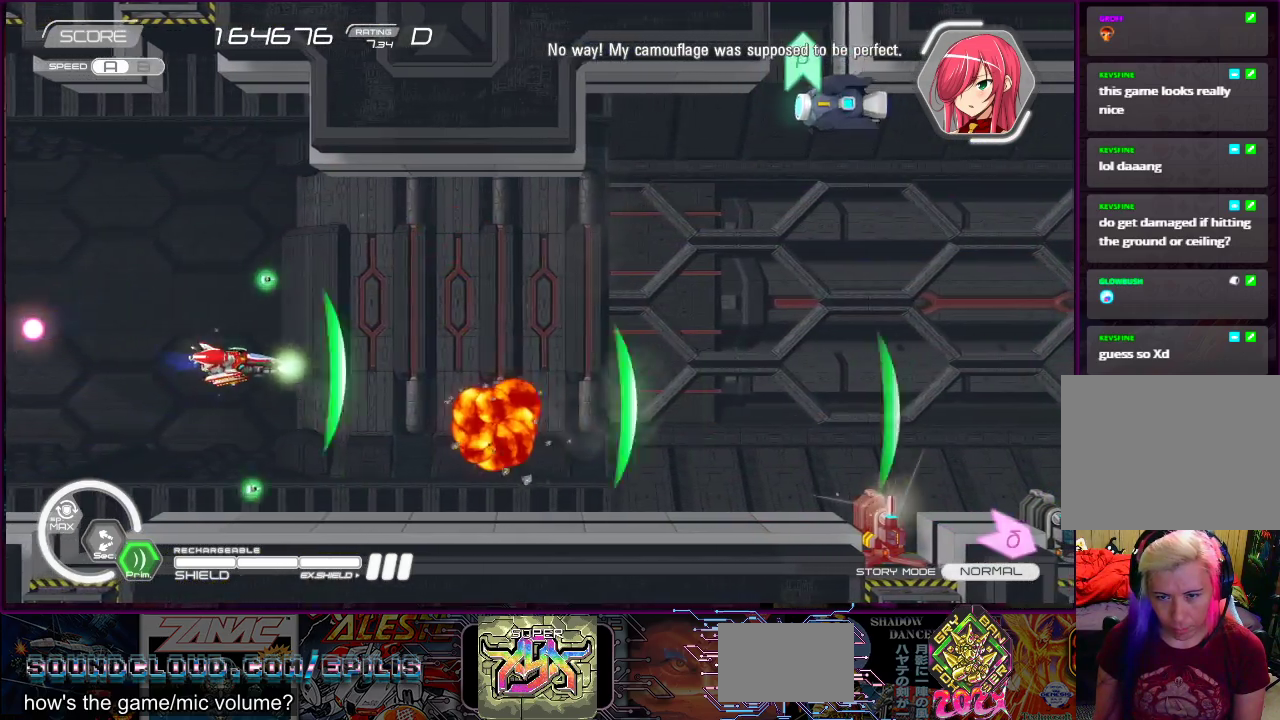
{"buttons": ["SQUARE"], "right_stick": "center", "events": [[50, "DPAD_LEFT", "up"], [83, "DPAD_RIGHT", "down"], [283, "DPAD_UP", "up"], [333, "DPAD_RIGHT", "up"]]}
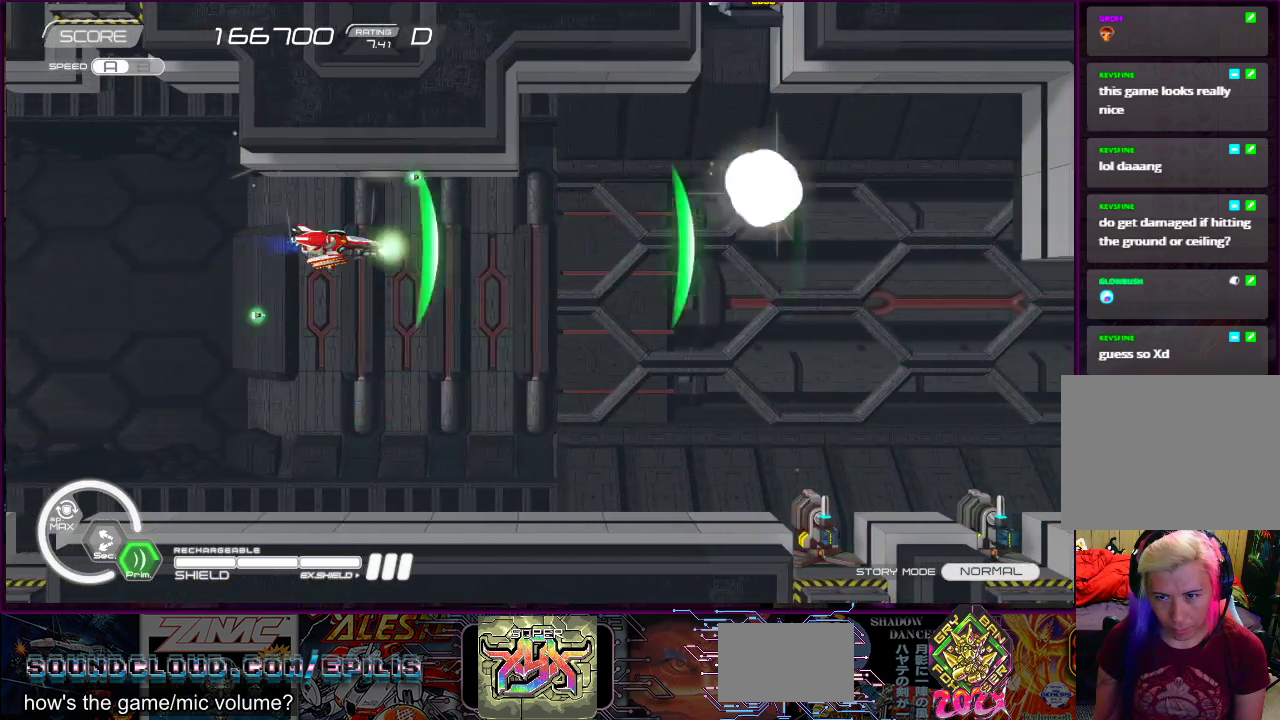
{"buttons": ["SQUARE", "DPAD_DOWN"], "right_stick": "center", "events": [[200, "DPAD_DOWN", "down"]]}
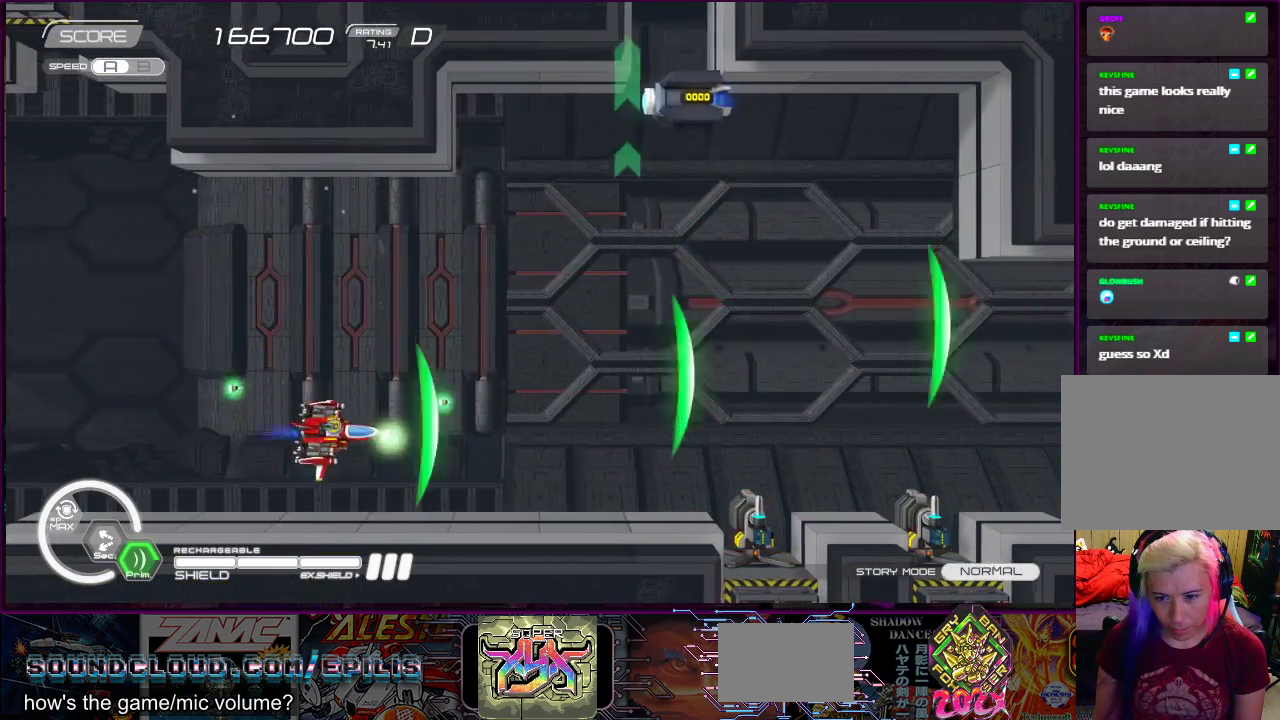
{"buttons": ["SQUARE", "DPAD_LEFT"], "right_stick": "center", "events": [[50, "DPAD_DOWN", "up"], [350, "DPAD_LEFT", "down"]]}
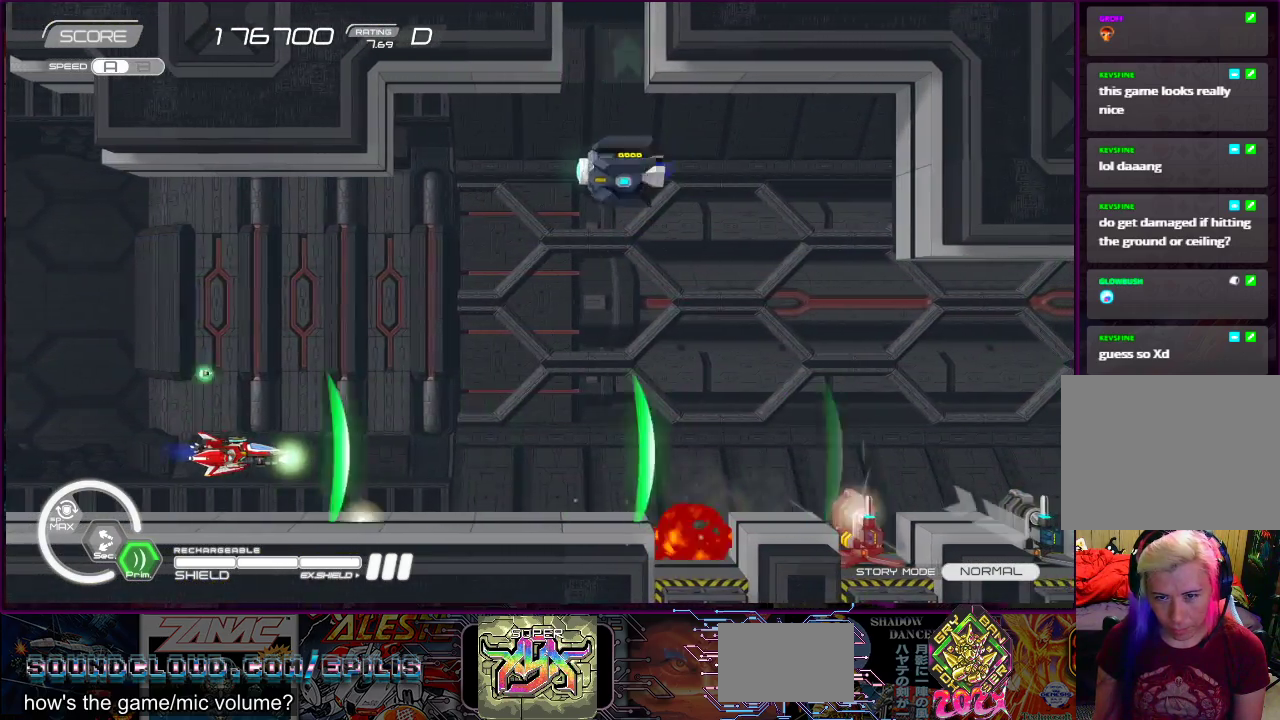
{"buttons": ["SQUARE"], "right_stick": "center", "events": [[17, "DPAD_LEFT", "up"], [117, "DPAD_UP", "down"], [217, "DPAD_RIGHT", "down"], [233, "DPAD_RIGHT", "up"], [467, "DPAD_UP", "up"]]}
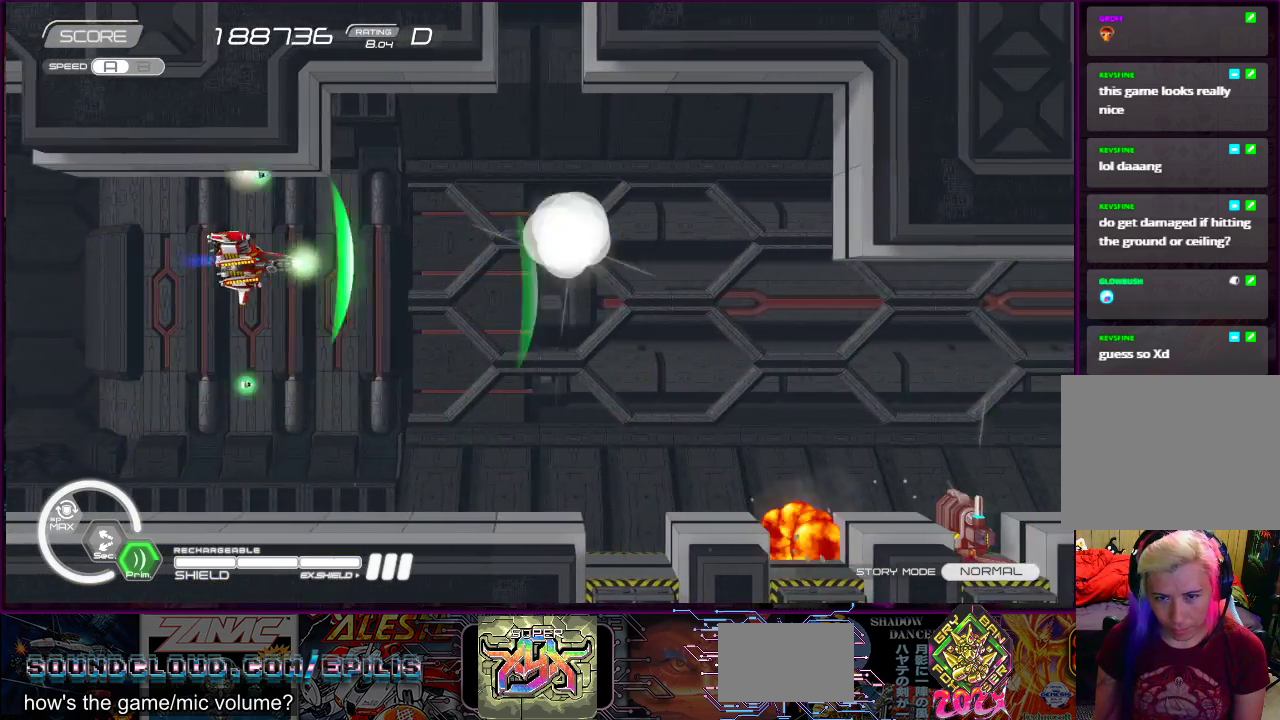
{"buttons": ["SQUARE", "DPAD_DOWN"], "right_stick": "center", "events": [[283, "DPAD_DOWN", "down"]]}
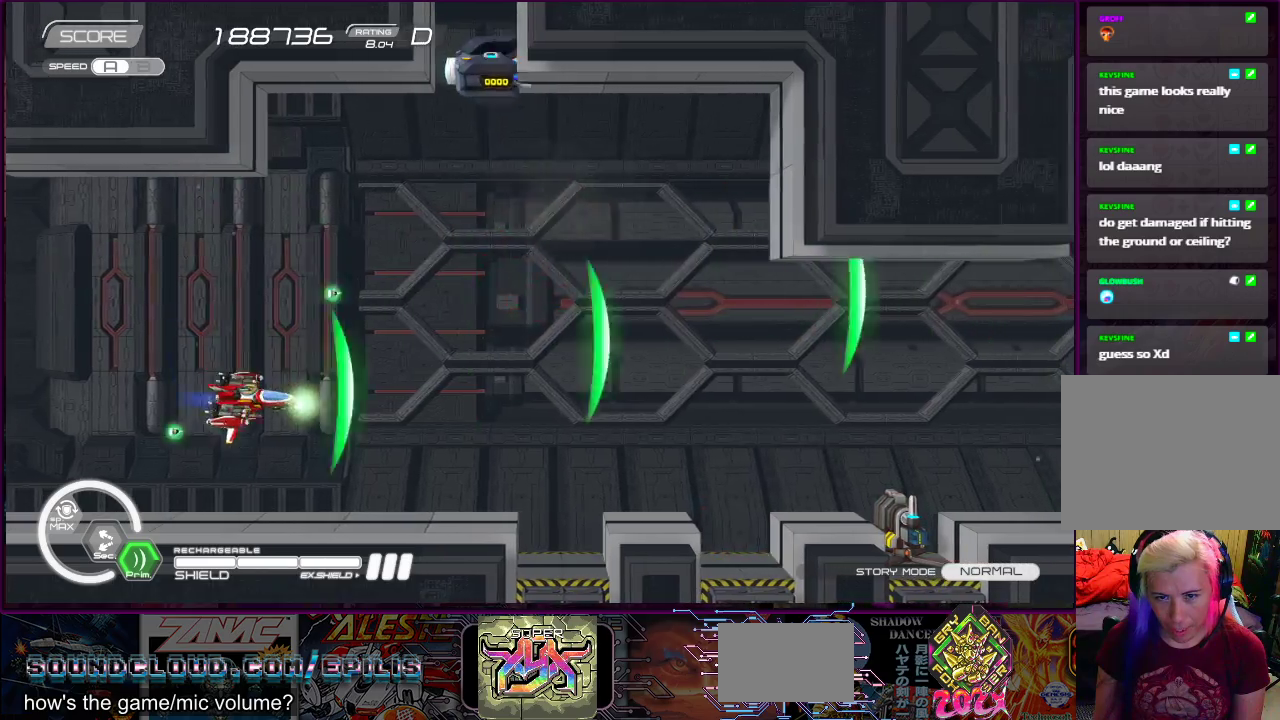
{"buttons": ["SQUARE"], "right_stick": "center", "events": [[83, "DPAD_DOWN", "up"], [300, "DPAD_LEFT", "down"], [333, "DPAD_UP", "down"], [367, "DPAD_UP", "up"], [383, "DPAD_LEFT", "up"]]}
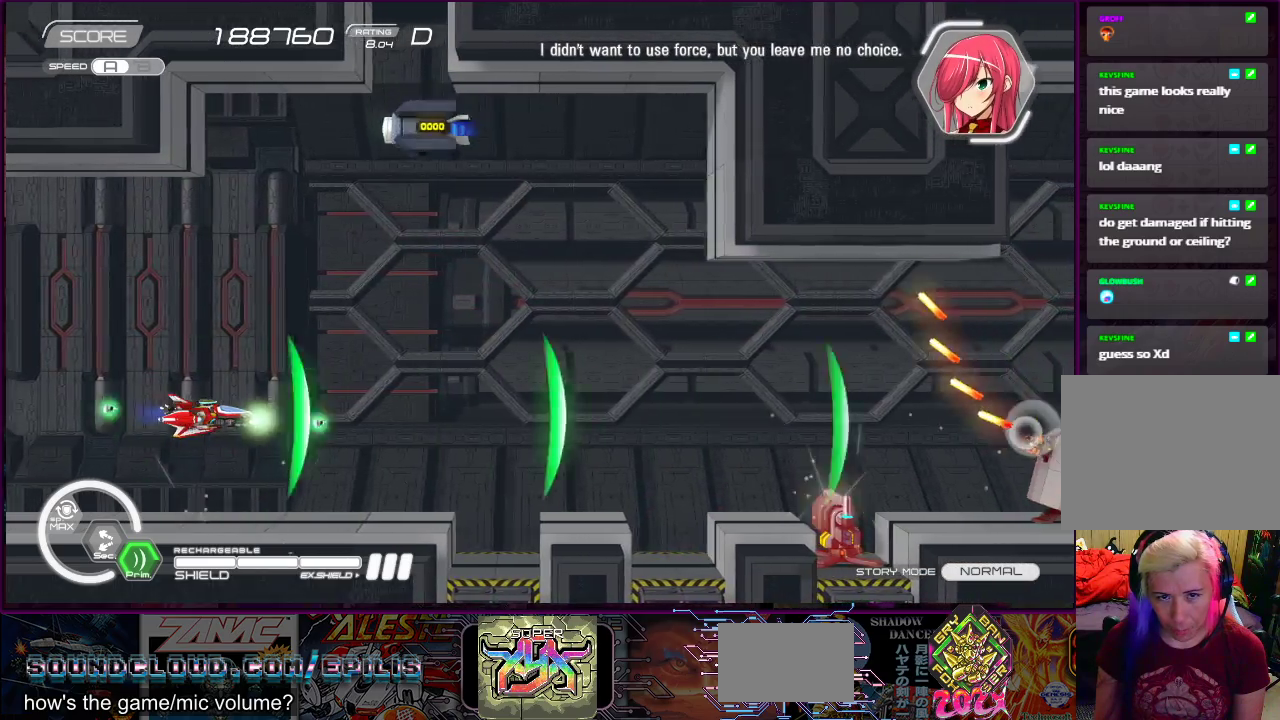
{"buttons": ["SQUARE", "DPAD_UP", "DPAD_RIGHT"], "right_stick": "center", "events": [[100, "DPAD_LEFT", "down"], [133, "DPAD_UP", "down"], [350, "DPAD_LEFT", "up"], [500, "DPAD_RIGHT", "down"]]}
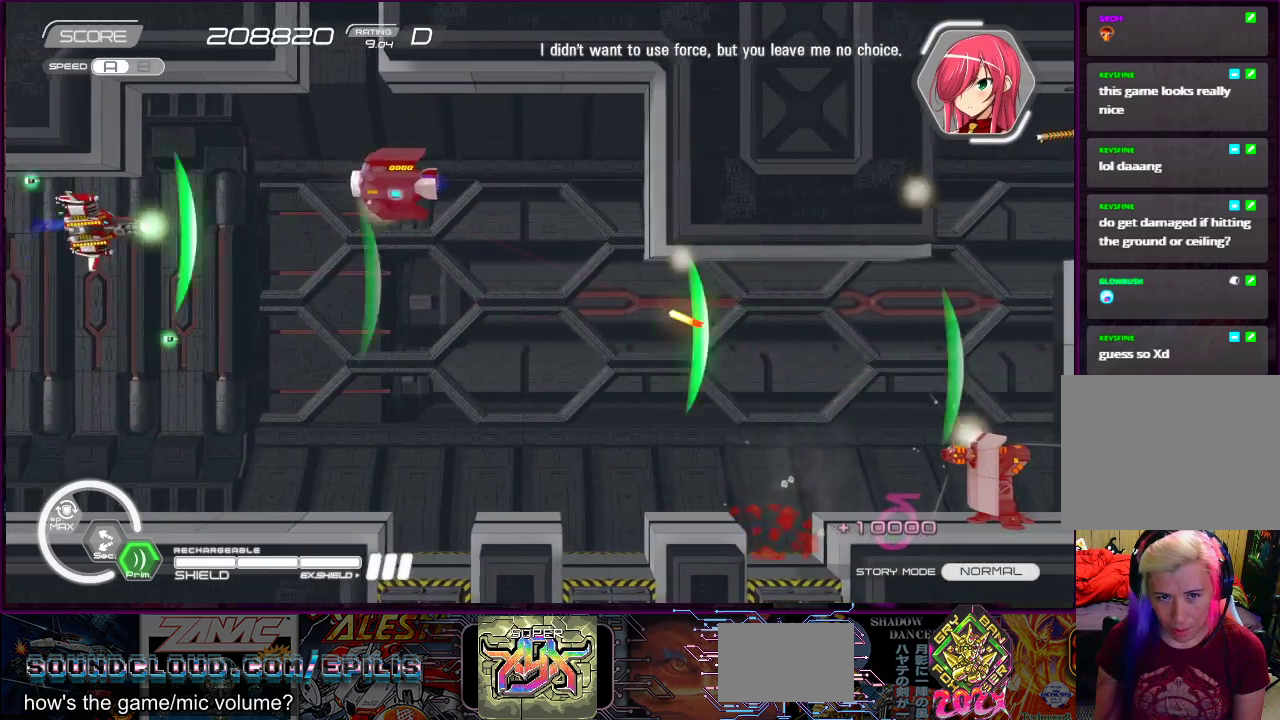
{"buttons": ["SQUARE"], "right_stick": "center", "events": [[33, "DPAD_UP", "up"], [83, "DPAD_RIGHT", "up"], [183, "DPAD_DOWN", "down"], [183, "DPAD_LEFT", "down"], [283, "DPAD_LEFT", "up"], [367, "DPAD_RIGHT", "down"], [417, "DPAD_DOWN", "up"], [417, "DPAD_RIGHT", "up"]]}
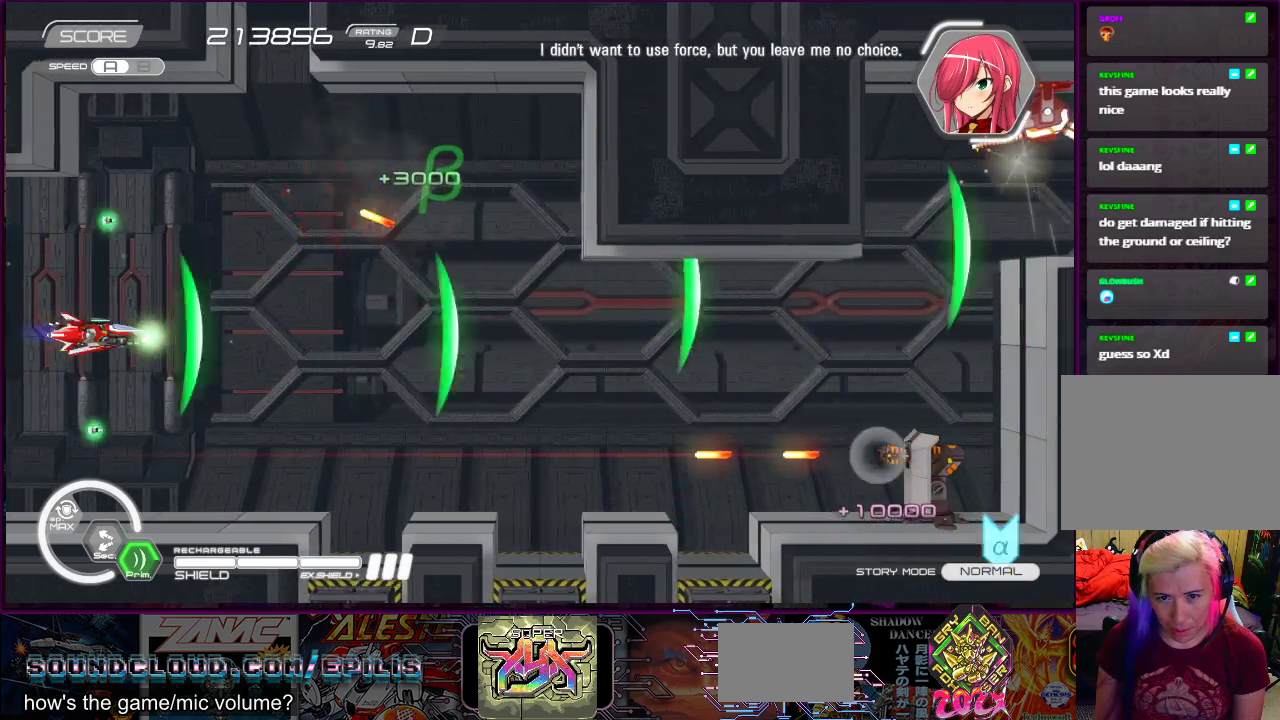
{"buttons": ["SQUARE"], "right_stick": "center", "events": [[33, "DPAD_RIGHT", "down"], [67, "DPAD_DOWN", "down"], [183, "DPAD_DOWN", "up"], [200, "DPAD_RIGHT", "up"]]}
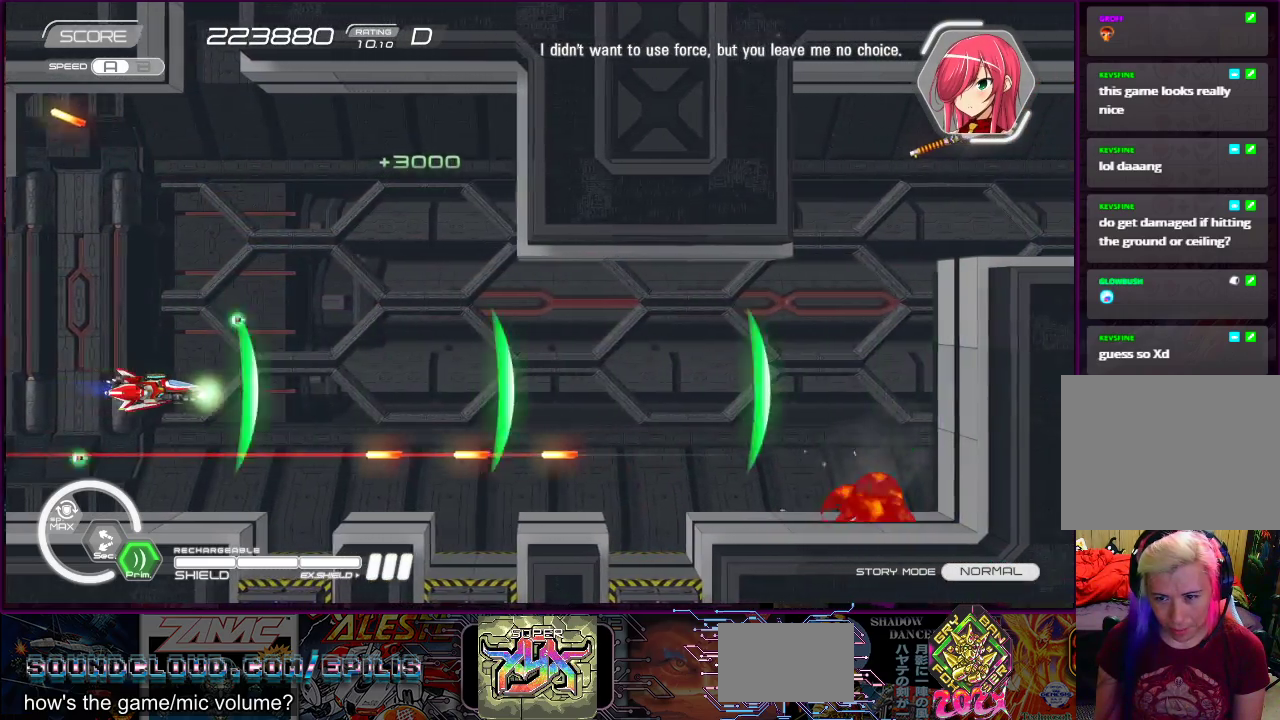
{"buttons": ["SQUARE", "DPAD_UP"], "right_stick": "center", "events": [[17, "DPAD_RIGHT", "down"], [250, "DPAD_UP", "down"], [283, "DPAD_RIGHT", "up"], [350, "DPAD_LEFT", "down"], [483, "DPAD_LEFT", "up"]]}
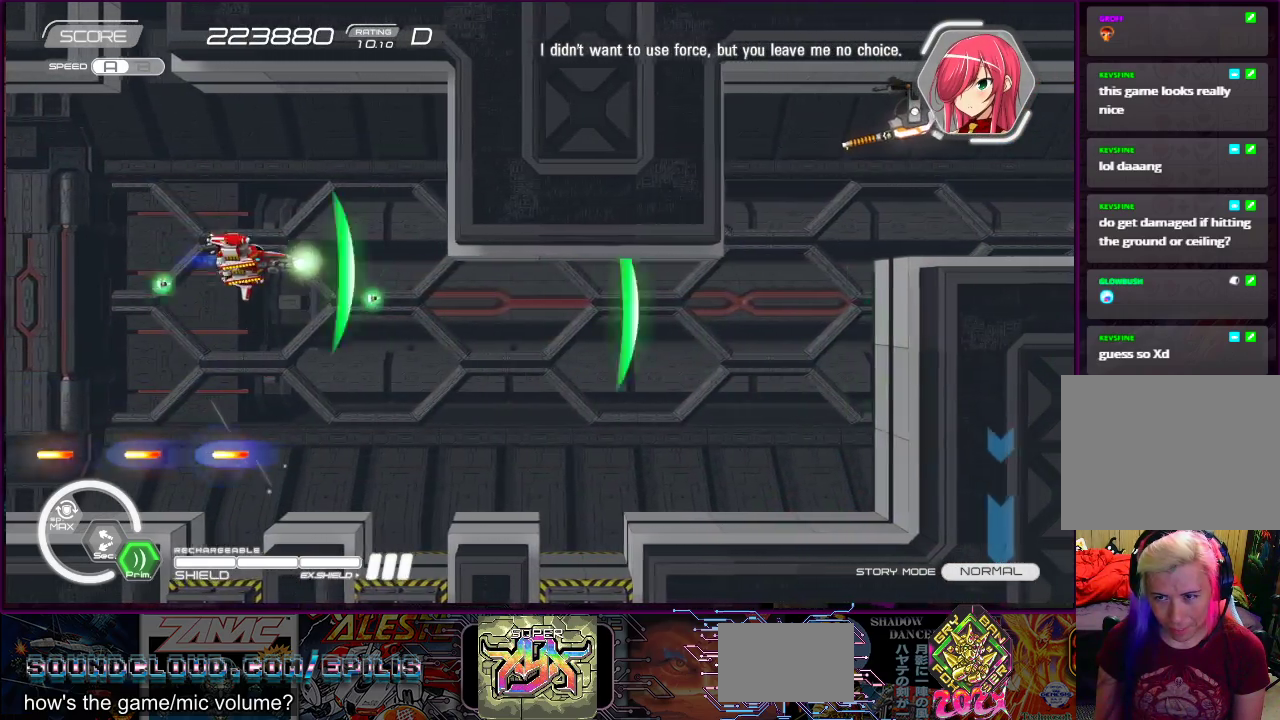
{"buttons": ["SQUARE"], "right_stick": "center", "events": [[183, "DPAD_UP", "up"]]}
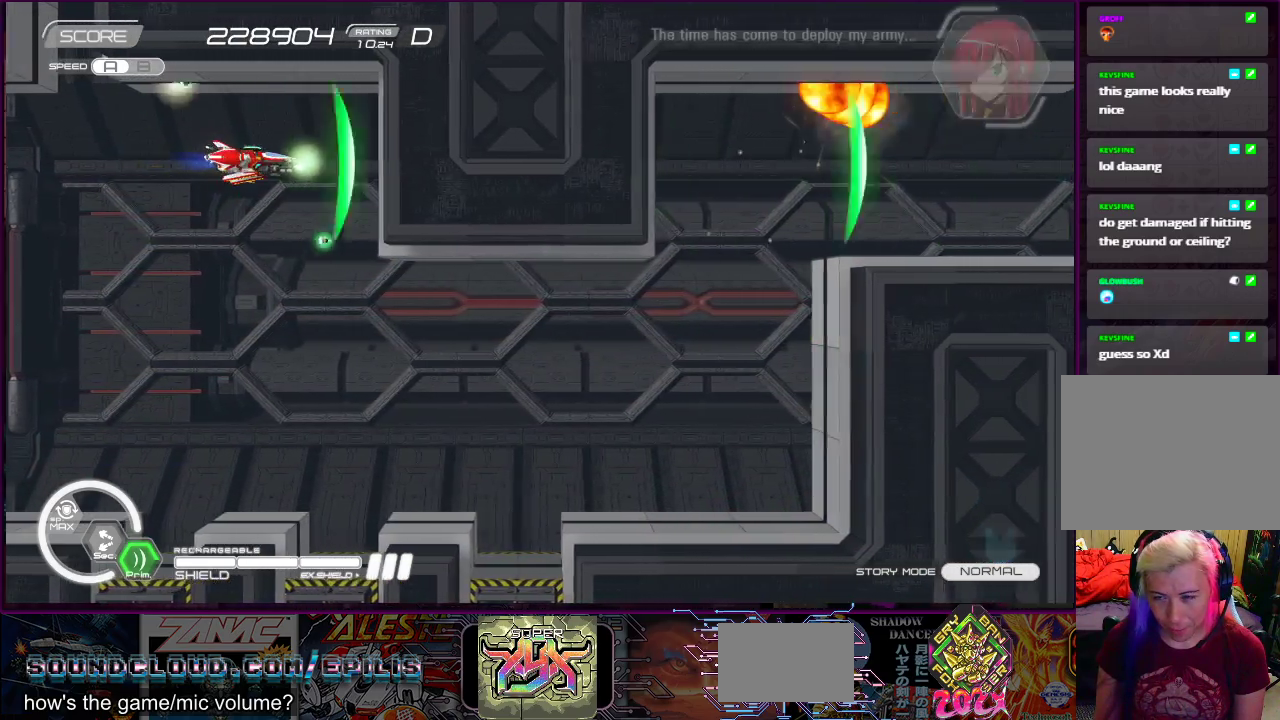
{"buttons": ["SQUARE", "DPAD_DOWN", "DPAD_RIGHT"], "right_stick": "center", "events": [[150, "DPAD_DOWN", "down"], [150, "DPAD_LEFT", "down"], [300, "DPAD_LEFT", "up"], [367, "DPAD_RIGHT", "down"]]}
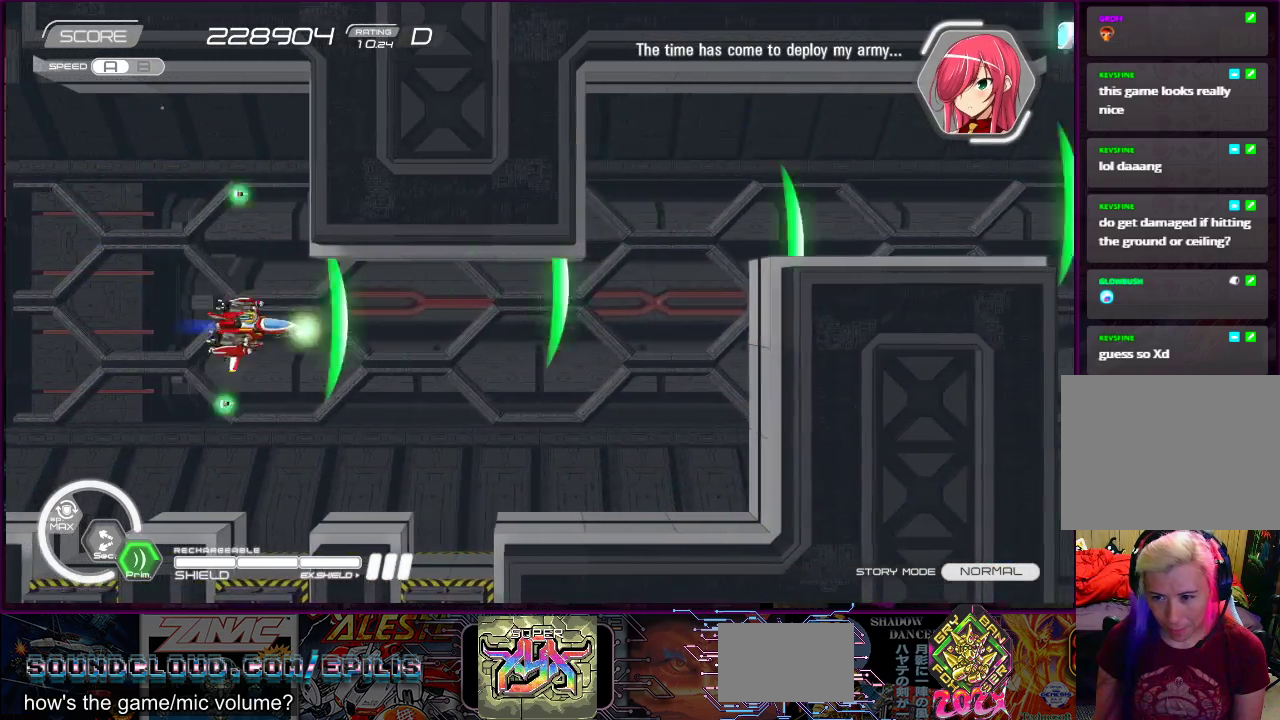
{"buttons": ["SQUARE"], "right_stick": "center", "events": [[117, "DPAD_DOWN", "up"], [267, "DPAD_RIGHT", "up"], [400, "DPAD_DOWN", "down"], [417, "DPAD_RIGHT", "down"], [483, "DPAD_RIGHT", "up"], [500, "DPAD_DOWN", "up"]]}
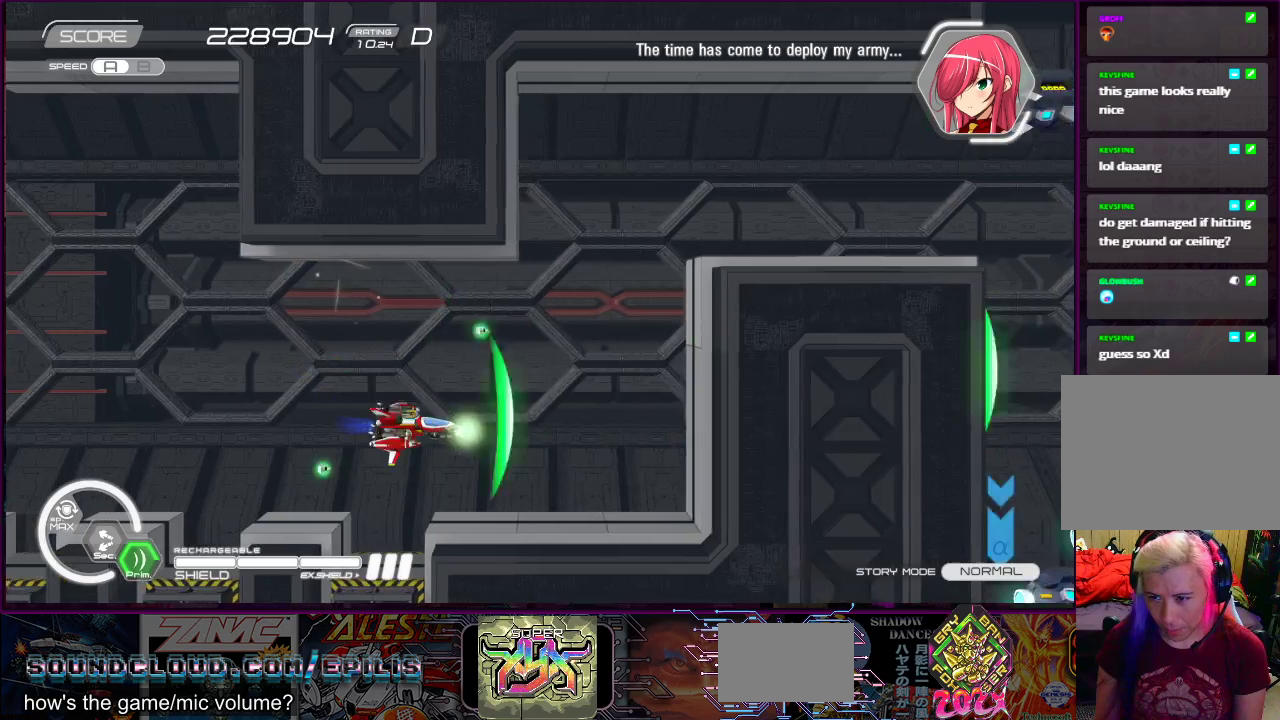
{"buttons": ["SQUARE"], "right_stick": "center", "events": [[367, "DPAD_DOWN", "down"], [367, "DPAD_RIGHT", "down"], [383, "DPAD_RIGHT", "up"], [433, "DPAD_DOWN", "up"]]}
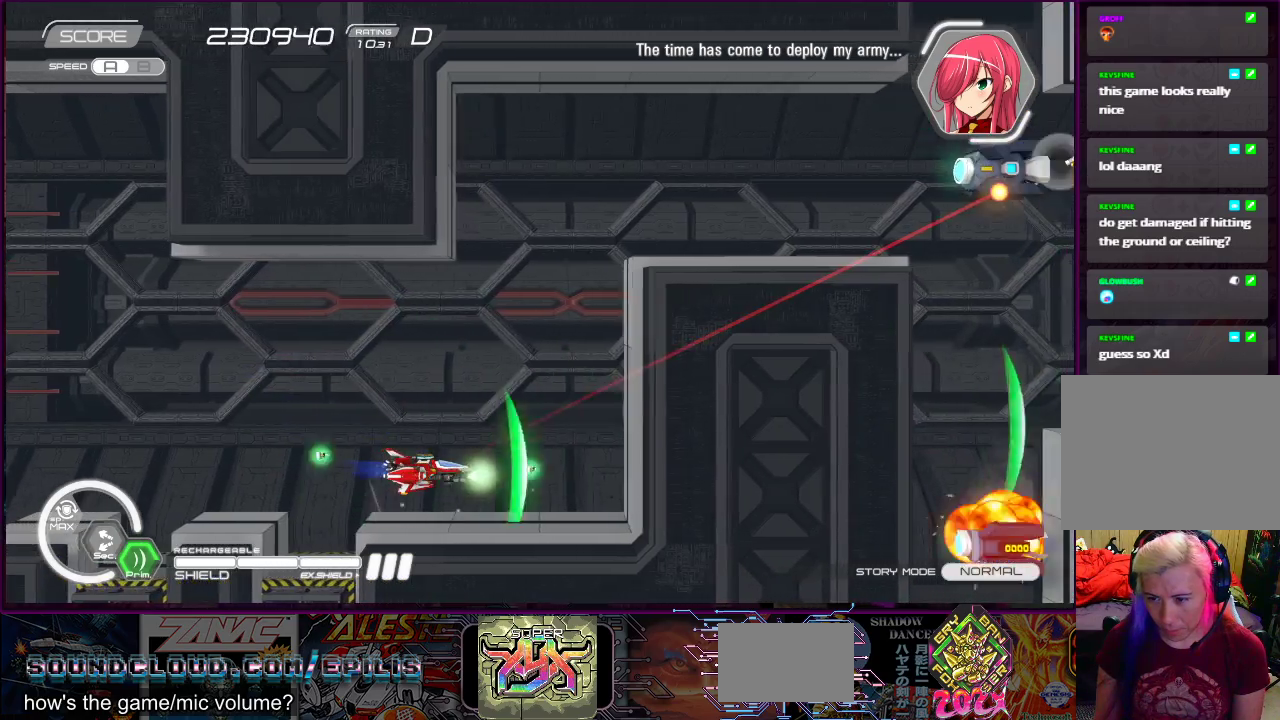
{"buttons": ["SQUARE"], "right_stick": "center", "events": [[250, "DPAD_UP", "down"], [267, "DPAD_LEFT", "down"], [350, "DPAD_LEFT", "up"], [350, "DPAD_UP", "up"]]}
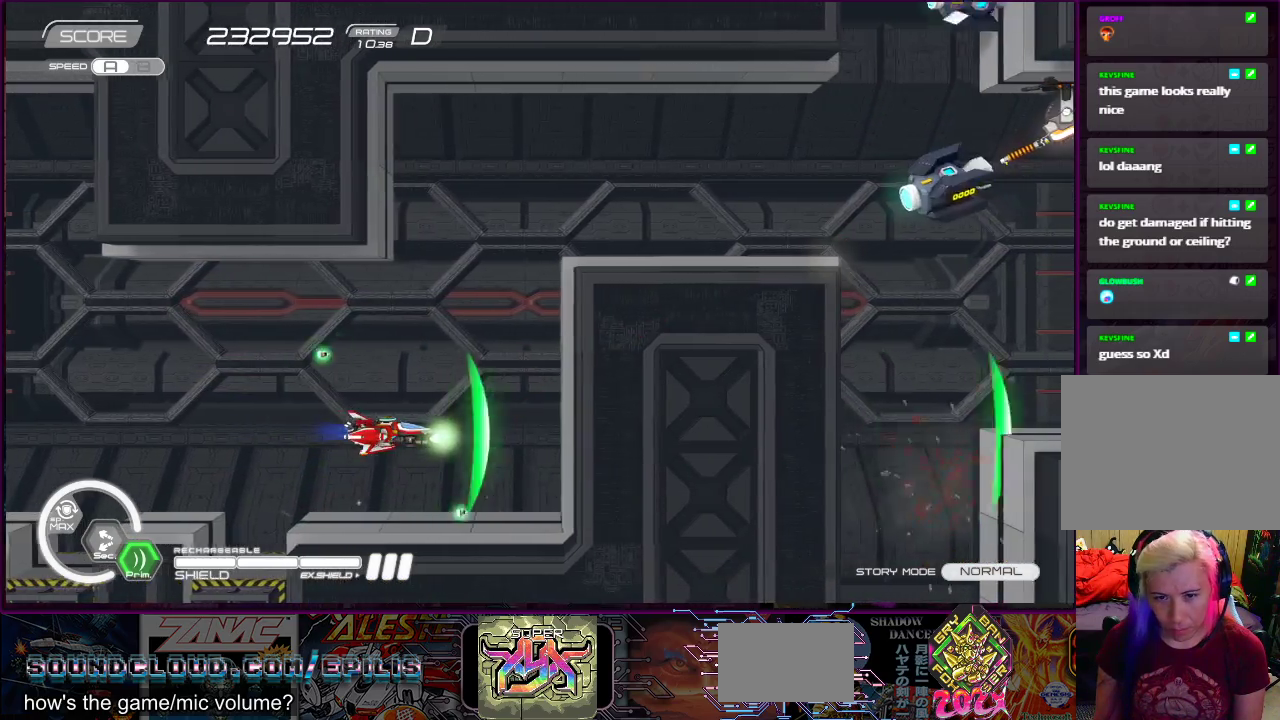
{"buttons": ["SQUARE", "DPAD_UP"], "right_stick": "center", "events": [[150, "DPAD_UP", "down"]]}
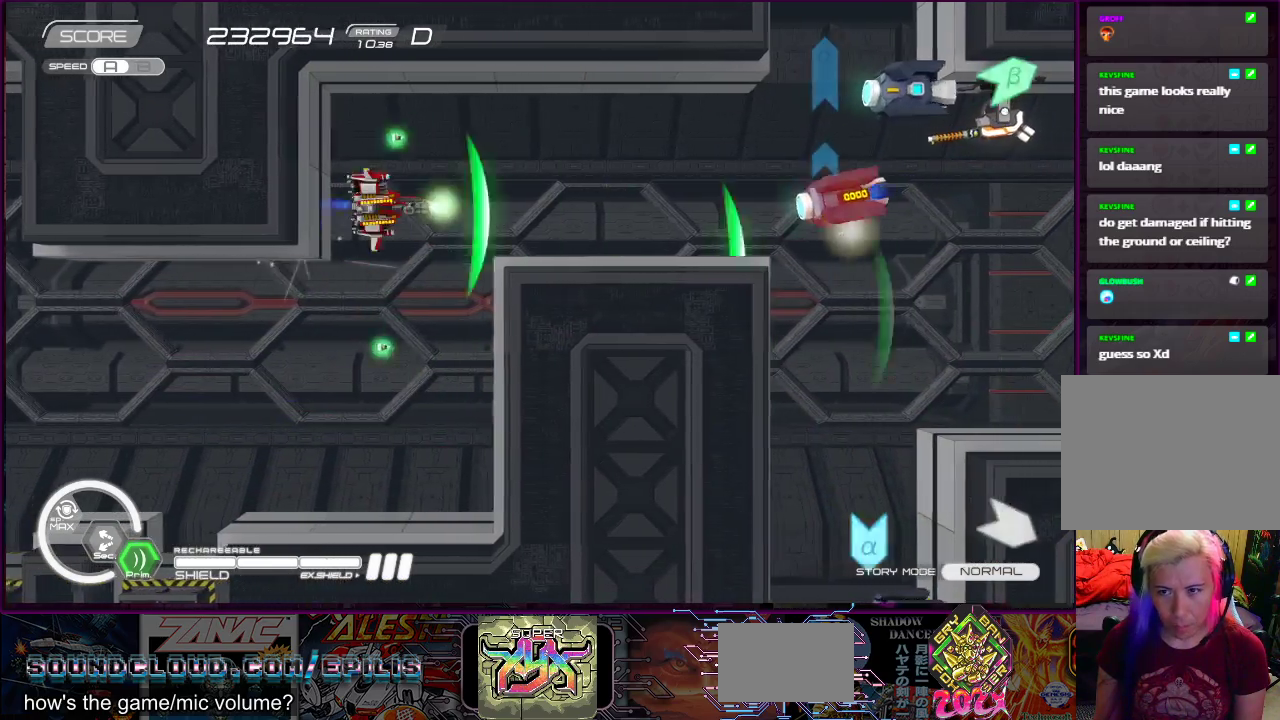
{"buttons": ["SQUARE"], "right_stick": "center", "events": [[117, "DPAD_UP", "up"], [333, "DPAD_LEFT", "down"], [333, "DPAD_UP", "down"], [417, "DPAD_LEFT", "up"], [417, "DPAD_UP", "up"]]}
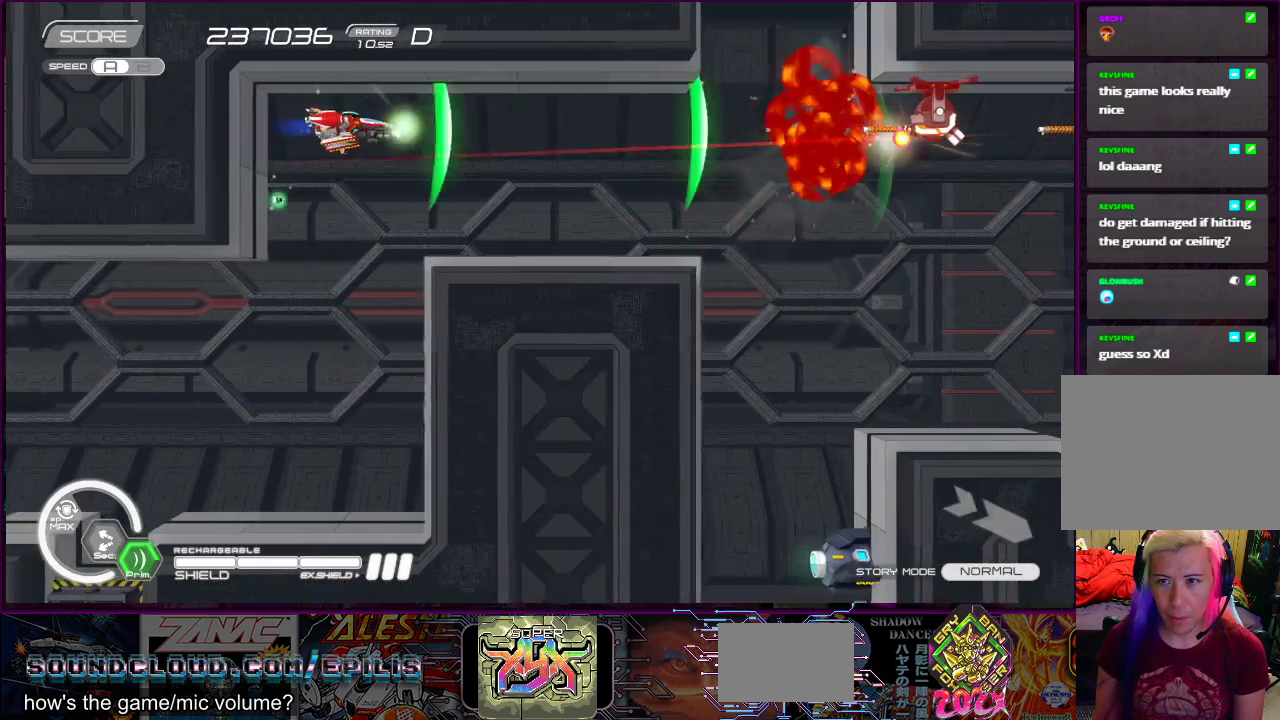
{"buttons": ["SQUARE"], "right_stick": "center", "events": [[83, "DPAD_DOWN", "down"], [100, "DPAD_LEFT", "down"], [183, "DPAD_DOWN", "up"], [200, "DPAD_LEFT", "up"]]}
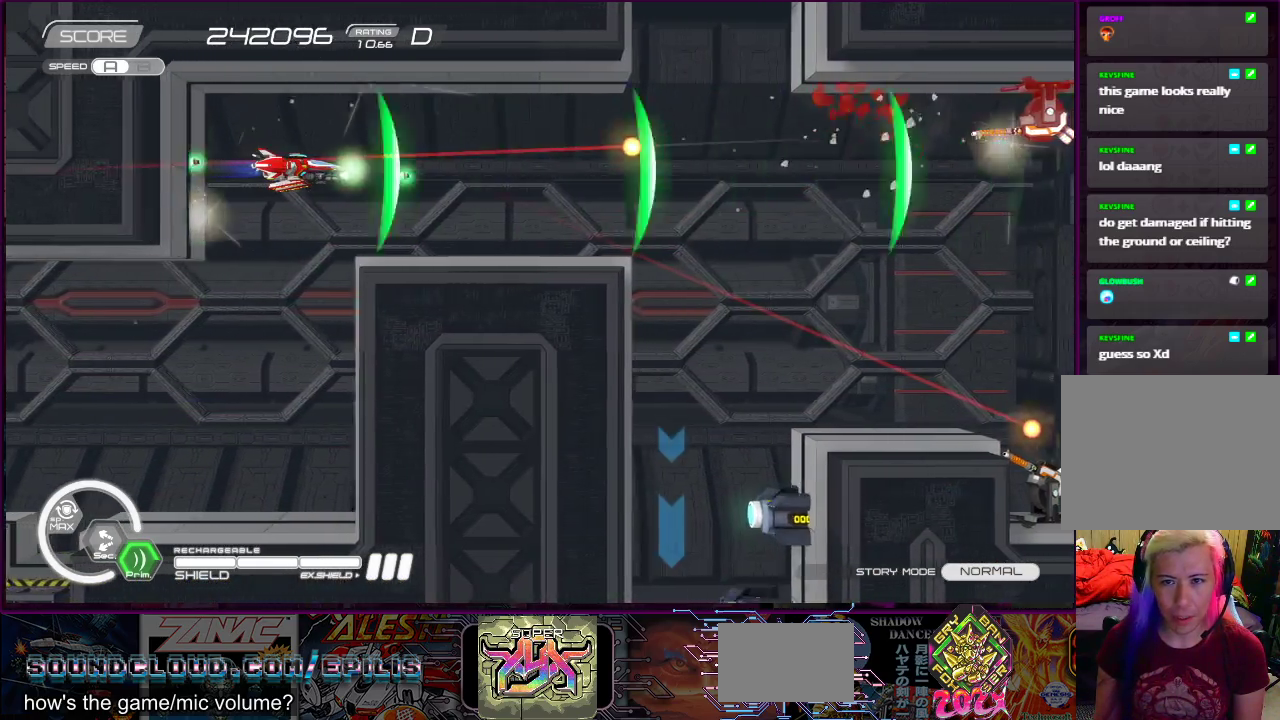
{"buttons": ["SQUARE"], "right_stick": "center", "events": [[50, "DPAD_LEFT", "down"], [133, "DPAD_LEFT", "up"], [283, "DPAD_DOWN", "down"], [333, "DPAD_DOWN", "up"]]}
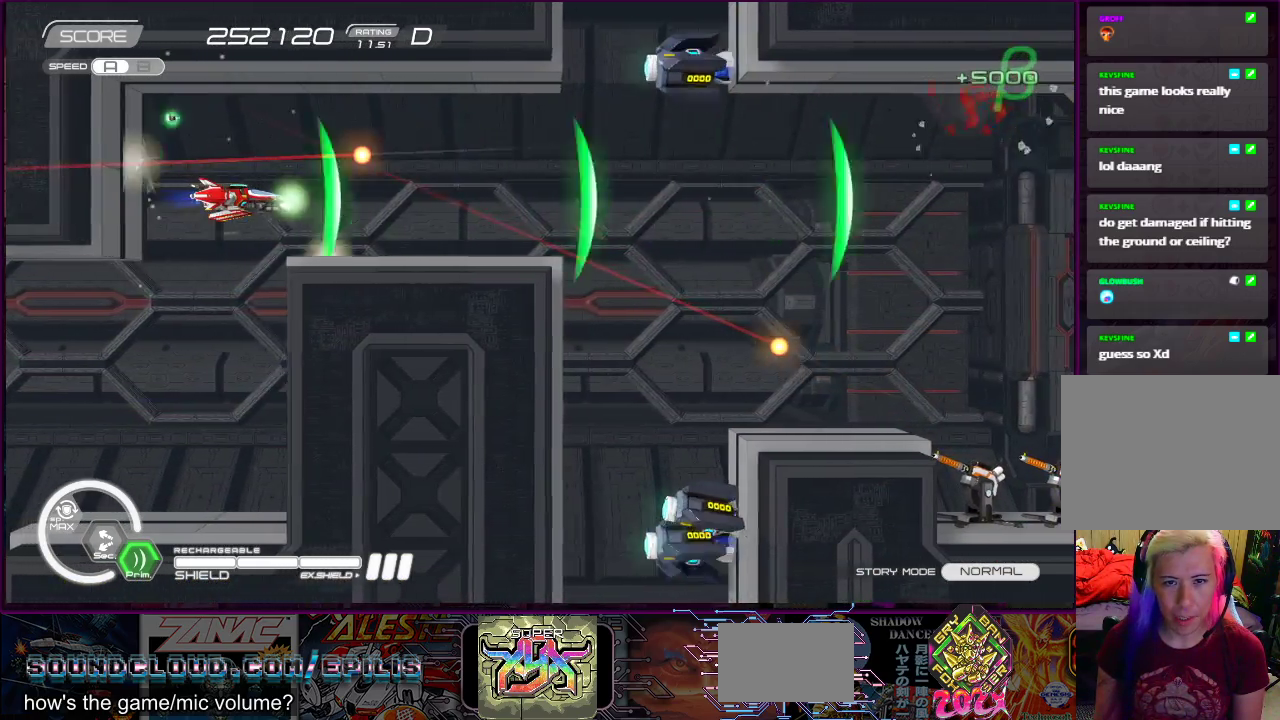
{"buttons": ["SQUARE"], "right_stick": "center", "events": [[250, "DPAD_RIGHT", "down"], [250, "DPAD_UP", "down"], [333, "DPAD_RIGHT", "up"], [333, "DPAD_UP", "up"]]}
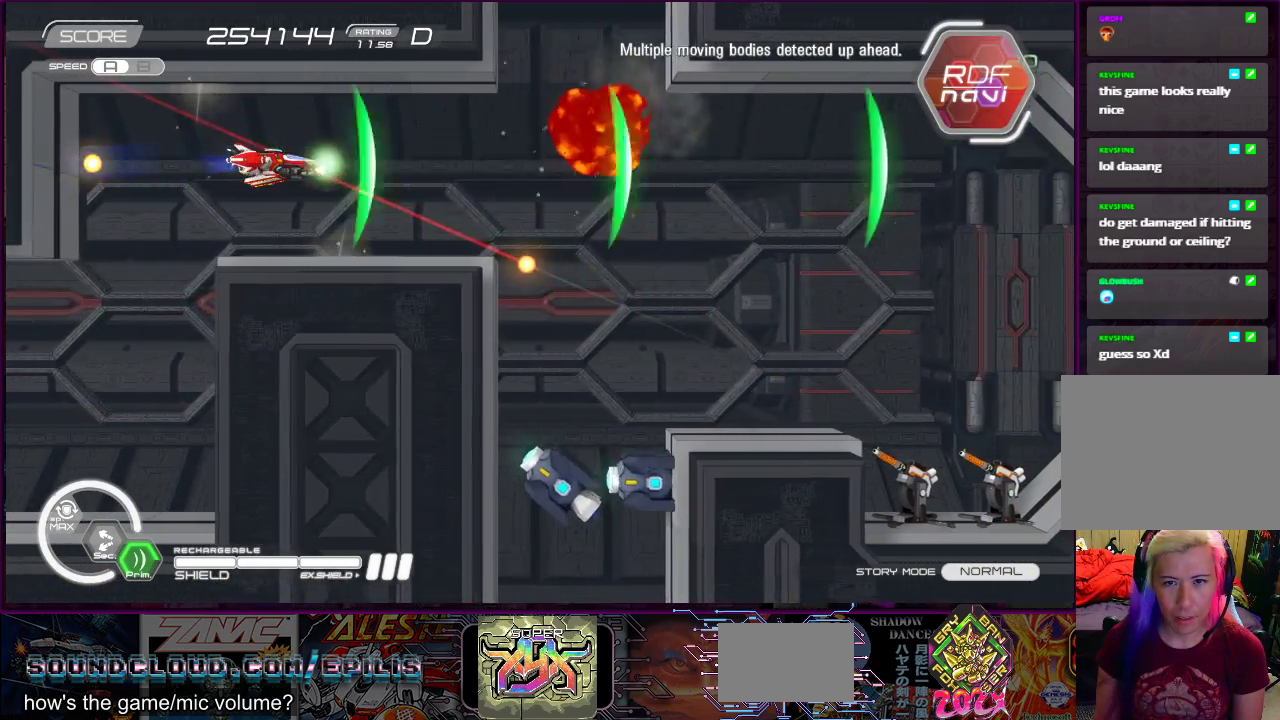
{"buttons": ["SQUARE", "DPAD_RIGHT"], "right_stick": "center", "events": [[133, "DPAD_RIGHT", "down"]]}
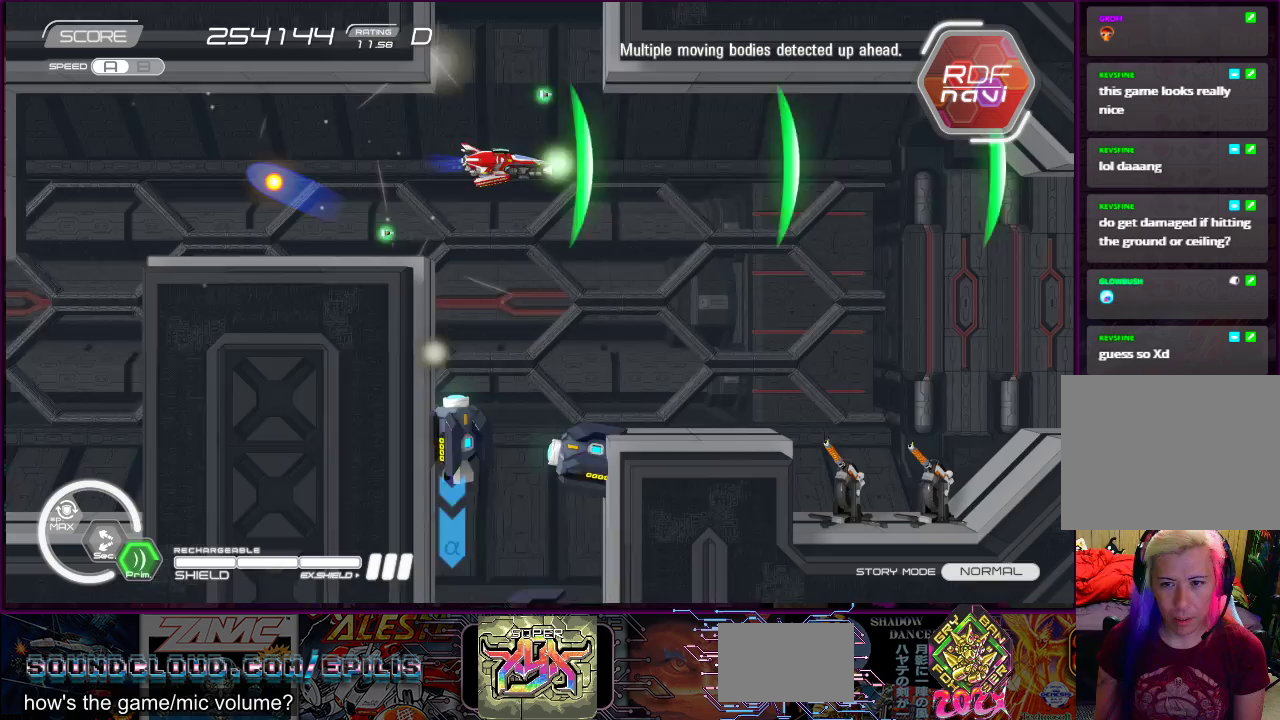
{"buttons": ["R2", "DPAD_RIGHT"], "right_stick": "center", "events": [[217, "DPAD_DOWN", "down"], [267, "SQUARE", "up"], [317, "R2", "down"], [450, "DPAD_DOWN", "up"]]}
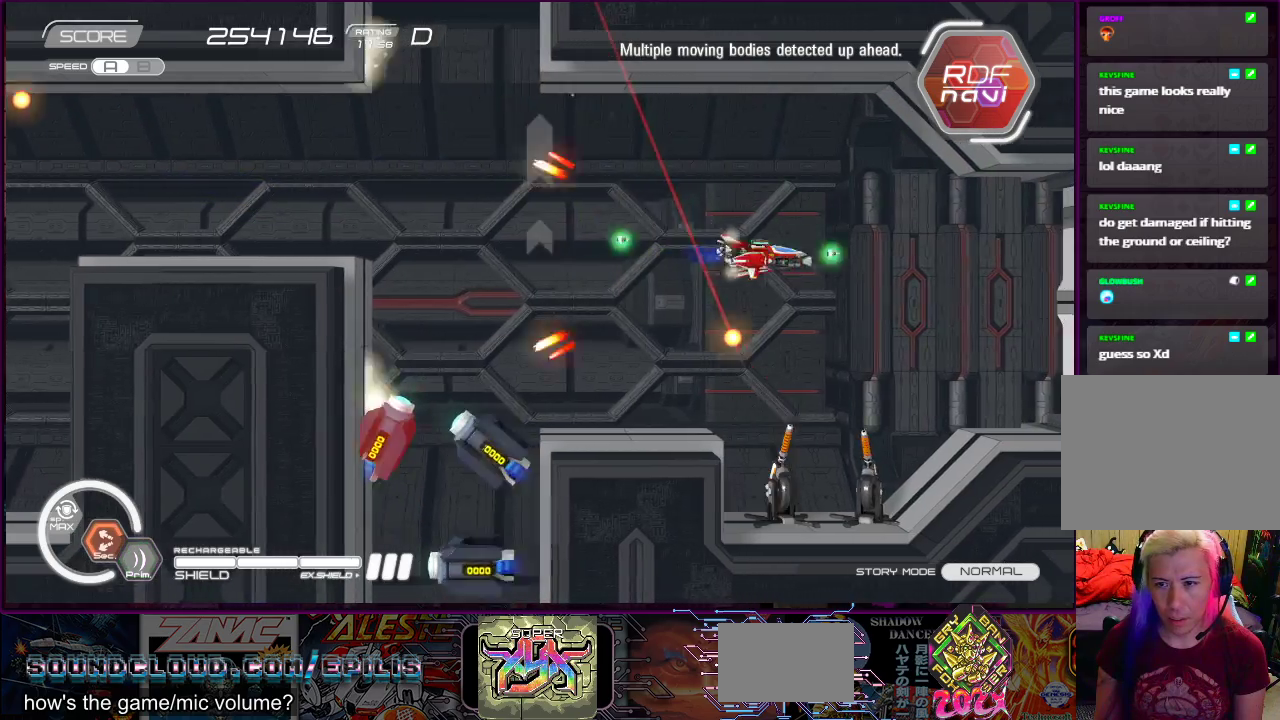
{"buttons": ["R2", "DPAD_DOWN"], "right_stick": "center", "events": [[317, "DPAD_RIGHT", "up"], [450, "DPAD_DOWN", "down"]]}